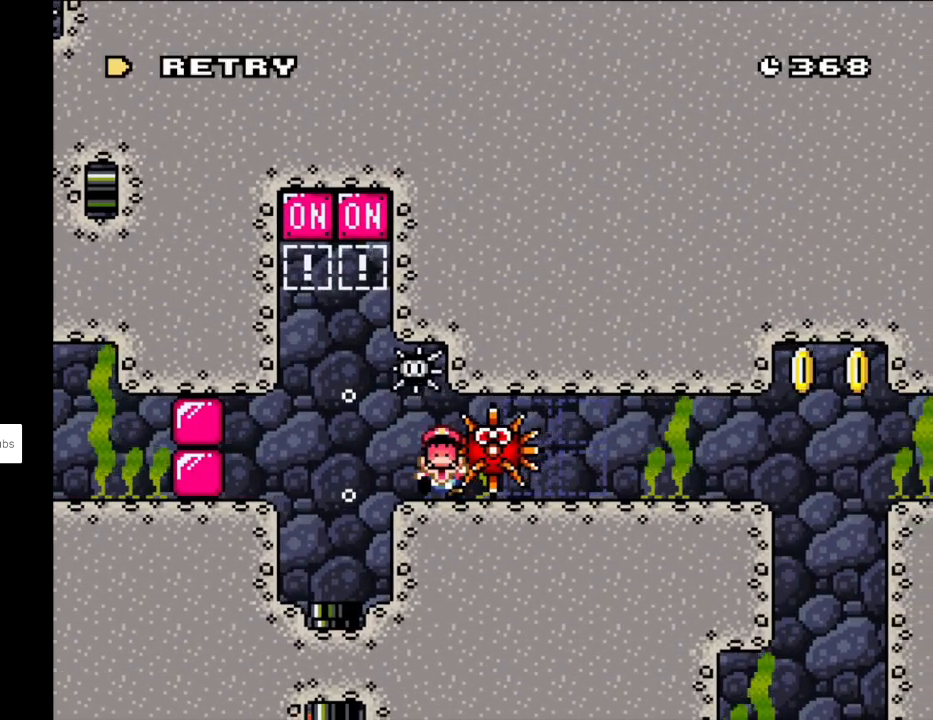
Gameplay with a controller (Nintendo layout); each line is a JSON object with the inputs held at the frame after it. "events" lists button and stick changes between this image and that frame as [ms after this image, input, new state], when the widget could be followed in between. Not read: L3 R3.
{"buttons": [], "events": [[50, "DPAD_LEFT", "down"], [83, "DPAD_DOWN", "down"], [150, "DPAD_DOWN", "up"], [217, "DPAD_LEFT", "up"]]}
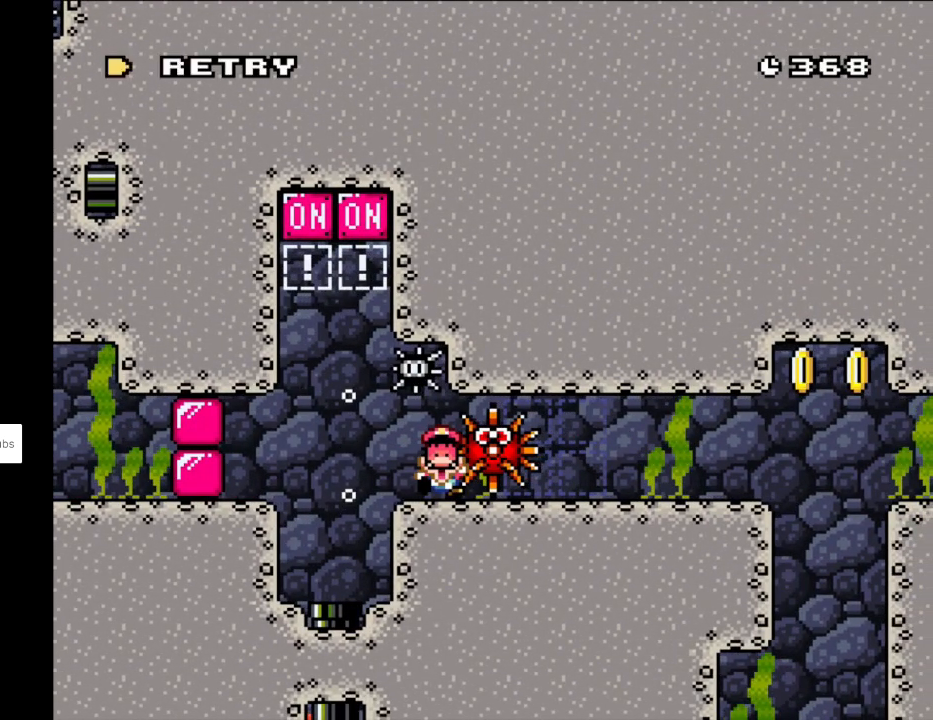
{"buttons": ["A"], "events": [[417, "A", "down"]]}
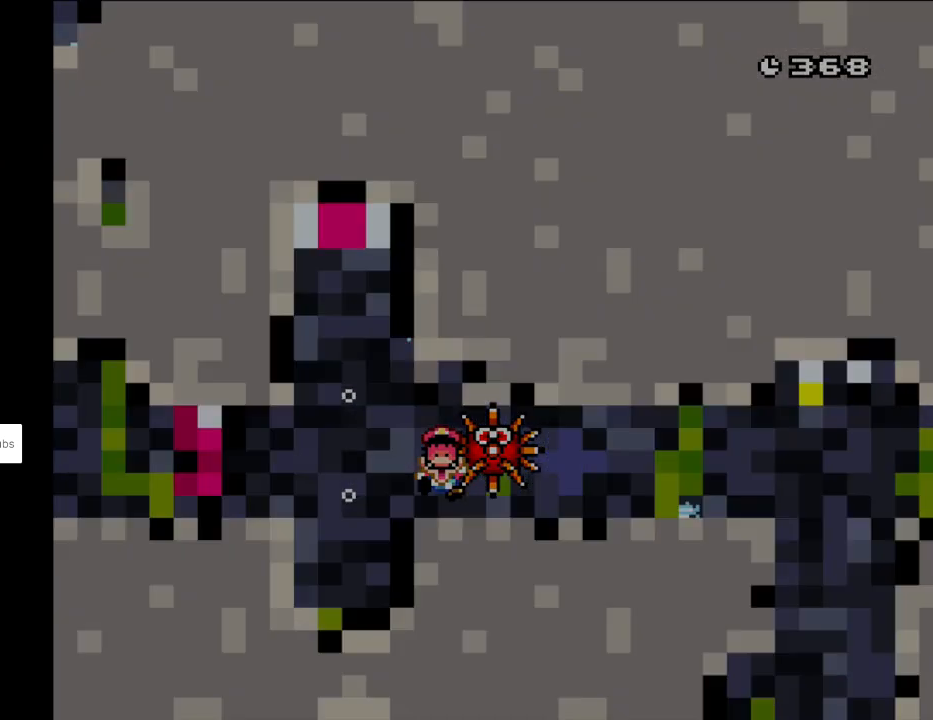
{"buttons": ["A"], "events": [[67, "A", "up"], [283, "A", "down"], [317, "A", "up"], [417, "A", "down"]]}
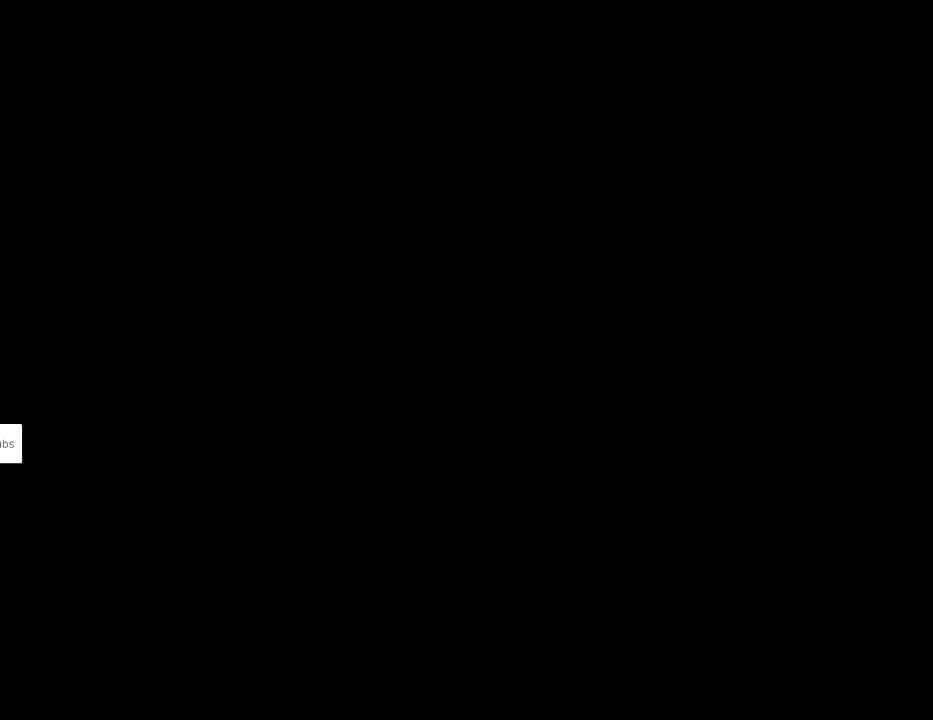
{"buttons": ["A"], "events": [[67, "A", "up"], [267, "A", "down"], [283, "A", "up"], [367, "A", "down"]]}
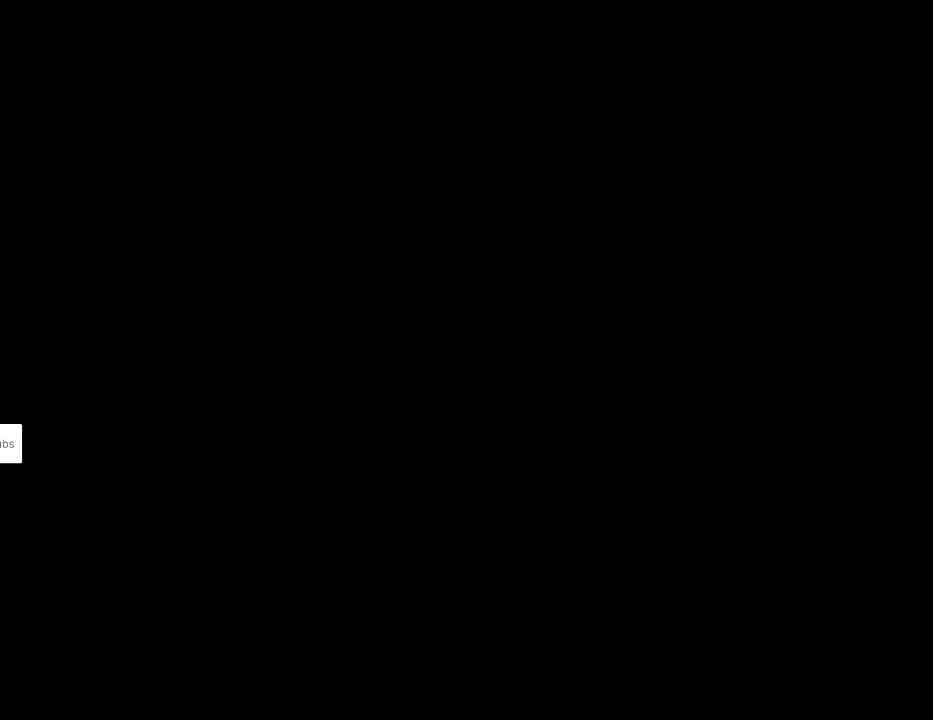
{"buttons": [], "events": [[17, "A", "up"], [67, "A", "down"], [233, "A", "up"]]}
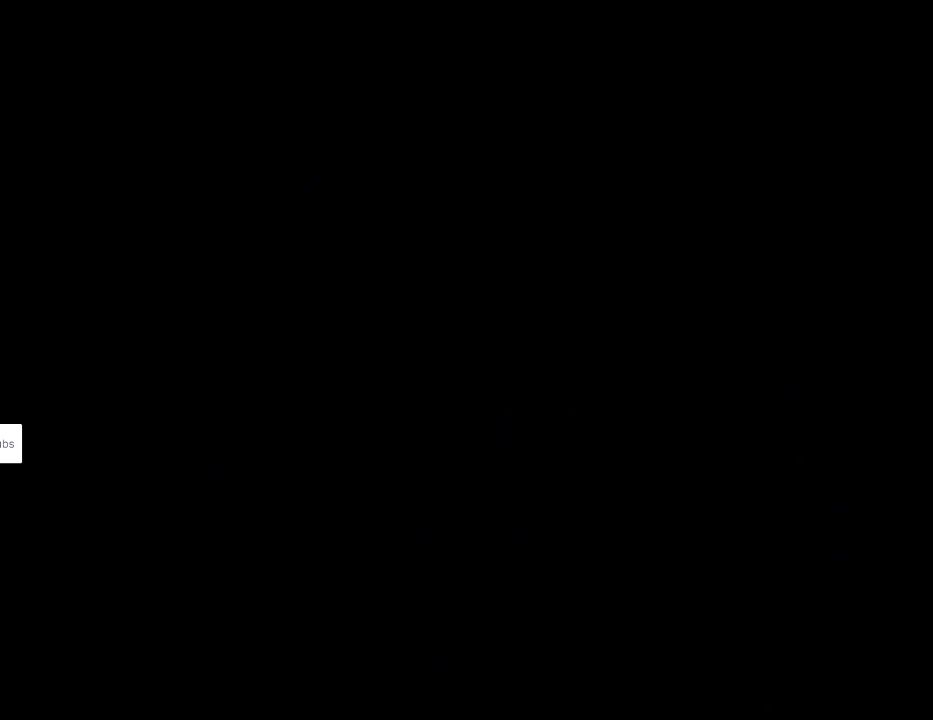
{"buttons": ["Y", "DPAD_RIGHT"], "events": [[200, "DPAD_RIGHT", "down"], [250, "Y", "down"]]}
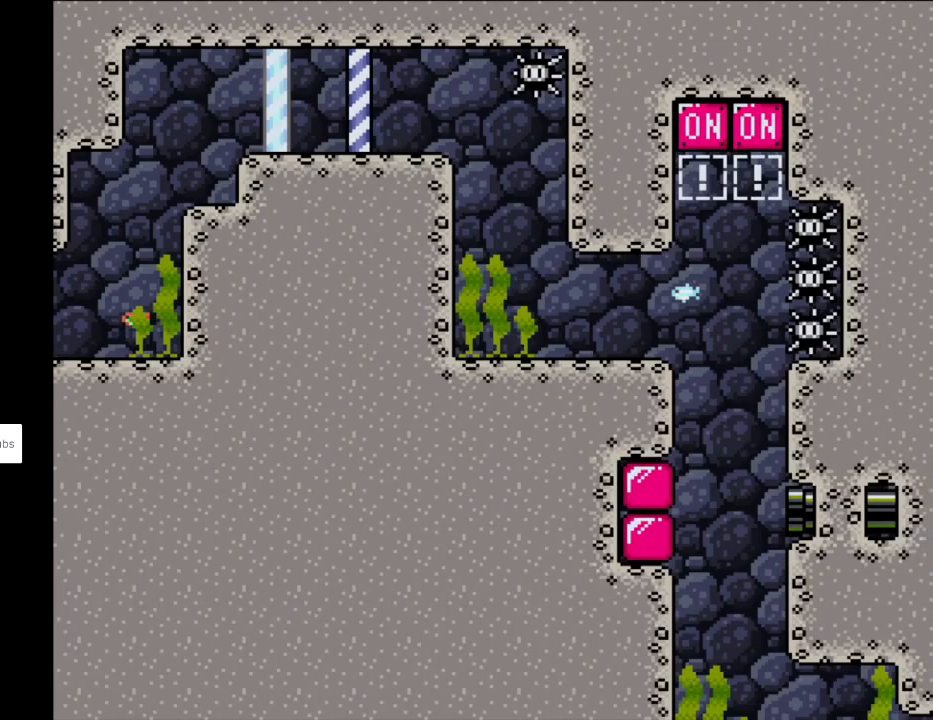
{"buttons": ["Y", "DPAD_RIGHT"], "events": []}
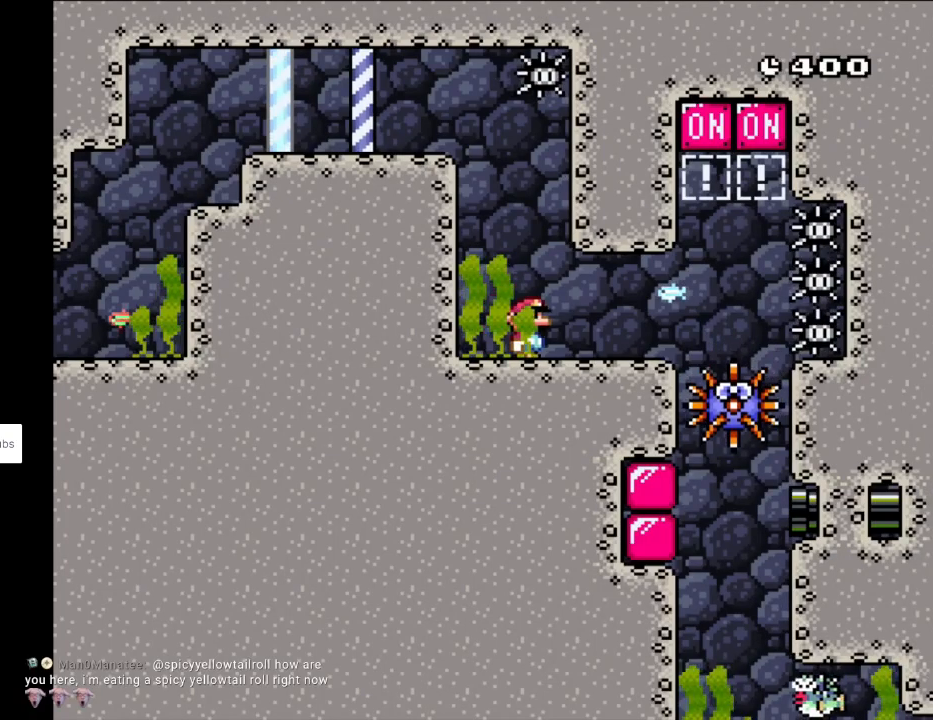
{"buttons": ["Y", "DPAD_RIGHT"], "events": [[283, "B", "down"], [333, "A", "down"], [333, "DPAD_RIGHT", "up"], [350, "A", "up"], [350, "DPAD_RIGHT", "down"], [400, "B", "up"], [400, "DPAD_UP", "down"], [483, "DPAD_UP", "up"]]}
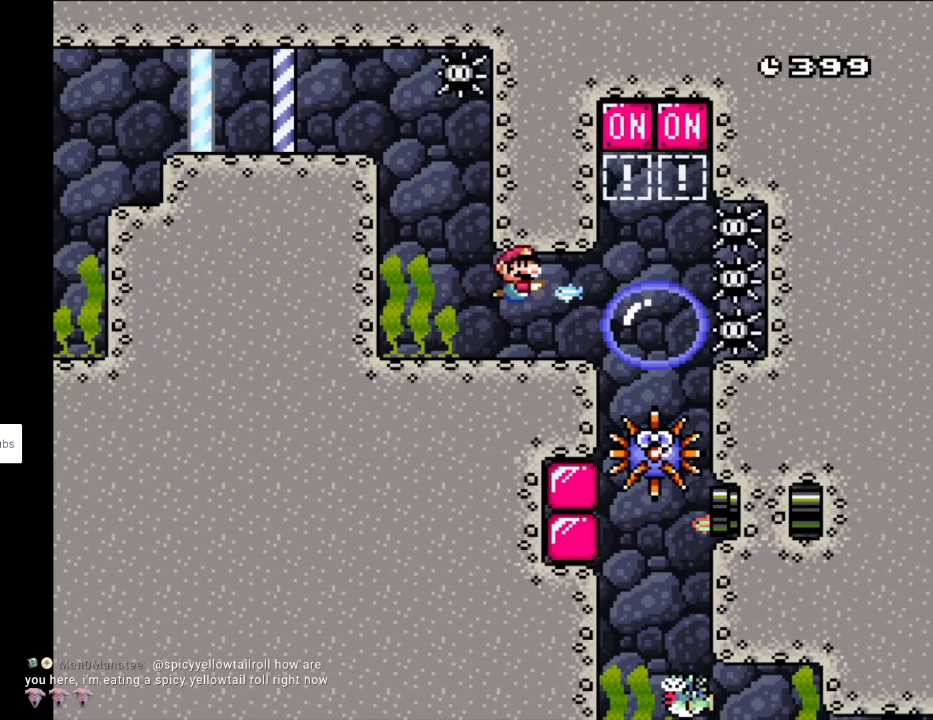
{"buttons": ["B", "DPAD_DOWN"], "events": [[300, "Y", "up"], [383, "DPAD_RIGHT", "up"], [417, "DPAD_DOWN", "down"], [500, "B", "down"]]}
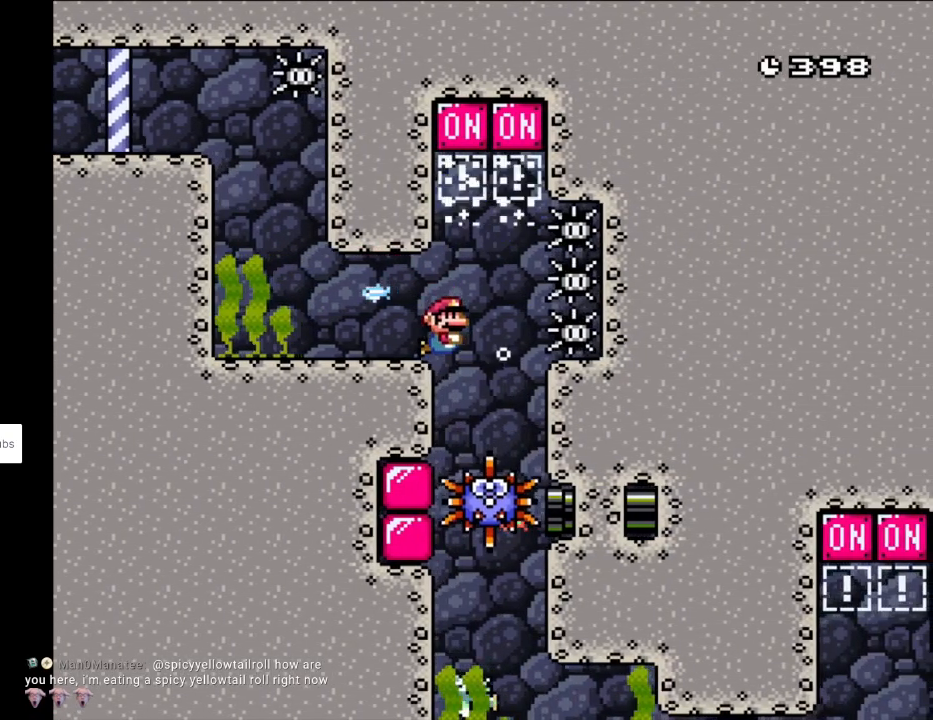
{"buttons": ["B", "DPAD_DOWN"], "events": [[150, "B", "up"], [383, "B", "down"]]}
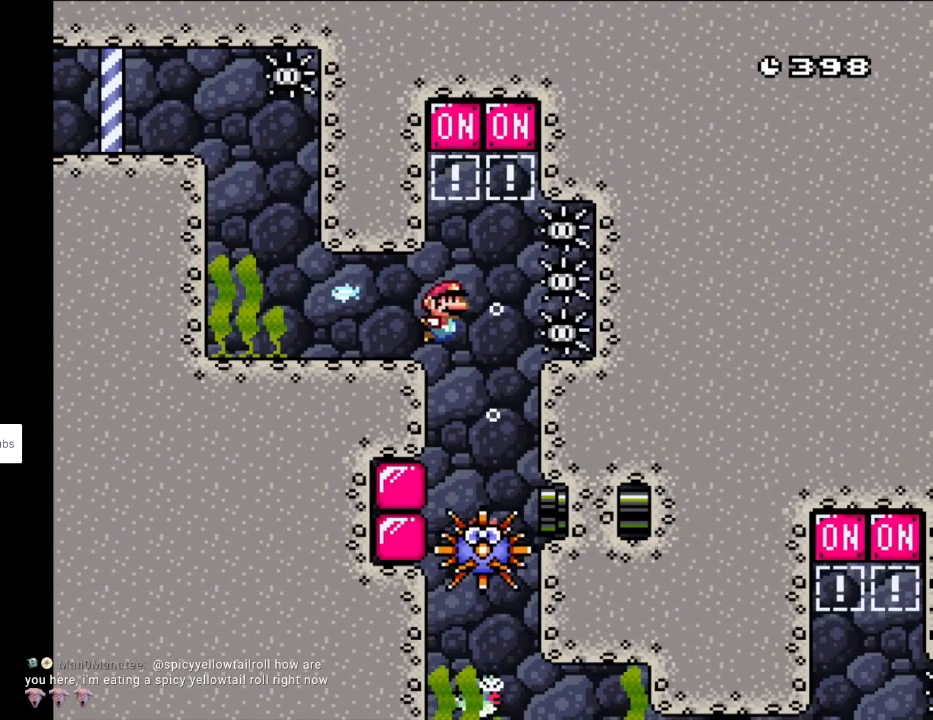
{"buttons": ["DPAD_DOWN"], "events": [[67, "B", "up"], [67, "DPAD_RIGHT", "down"], [83, "DPAD_DOWN", "up"], [150, "DPAD_DOWN", "down"], [167, "DPAD_RIGHT", "up"], [333, "B", "down"], [500, "B", "up"]]}
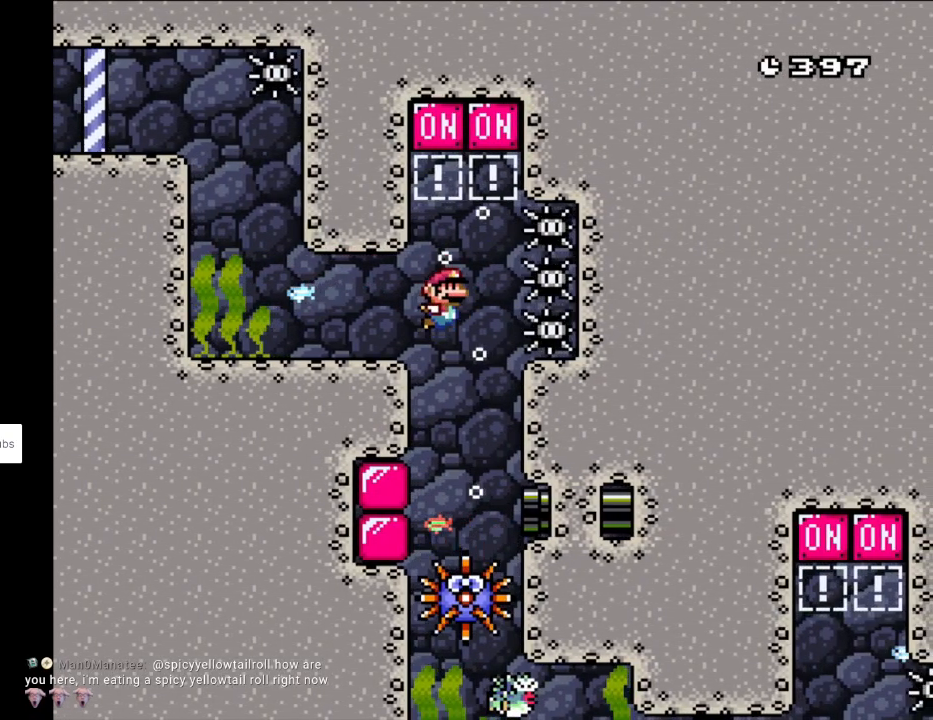
{"buttons": ["B", "DPAD_DOWN"], "events": [[217, "B", "down"], [383, "B", "up"], [500, "B", "down"]]}
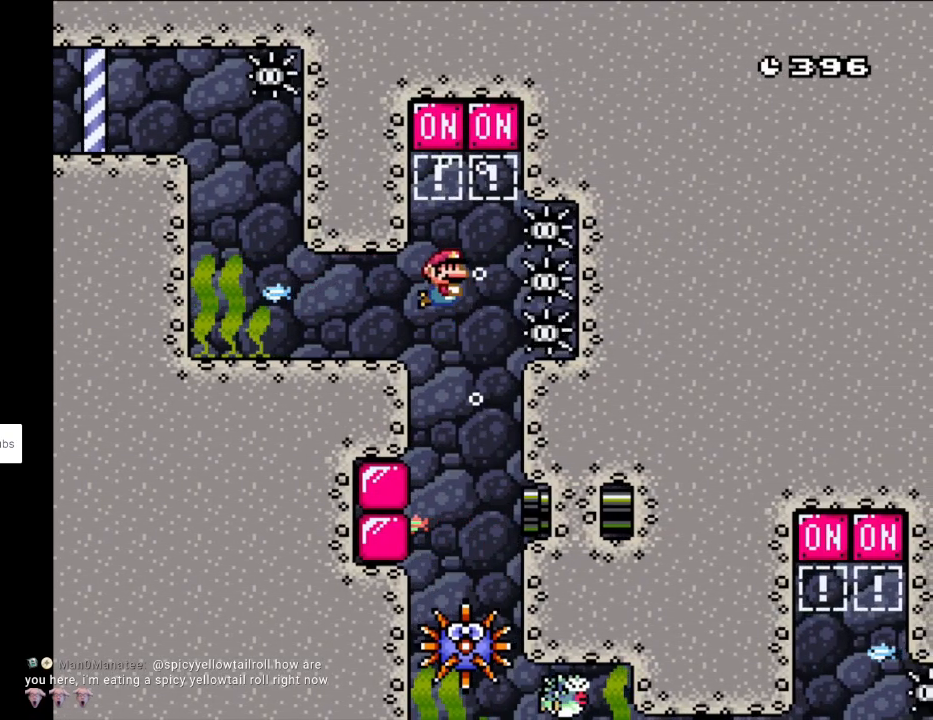
{"buttons": [], "events": [[150, "B", "up"], [300, "DPAD_DOWN", "up"], [367, "DPAD_RIGHT", "down"], [383, "DPAD_RIGHT", "up"]]}
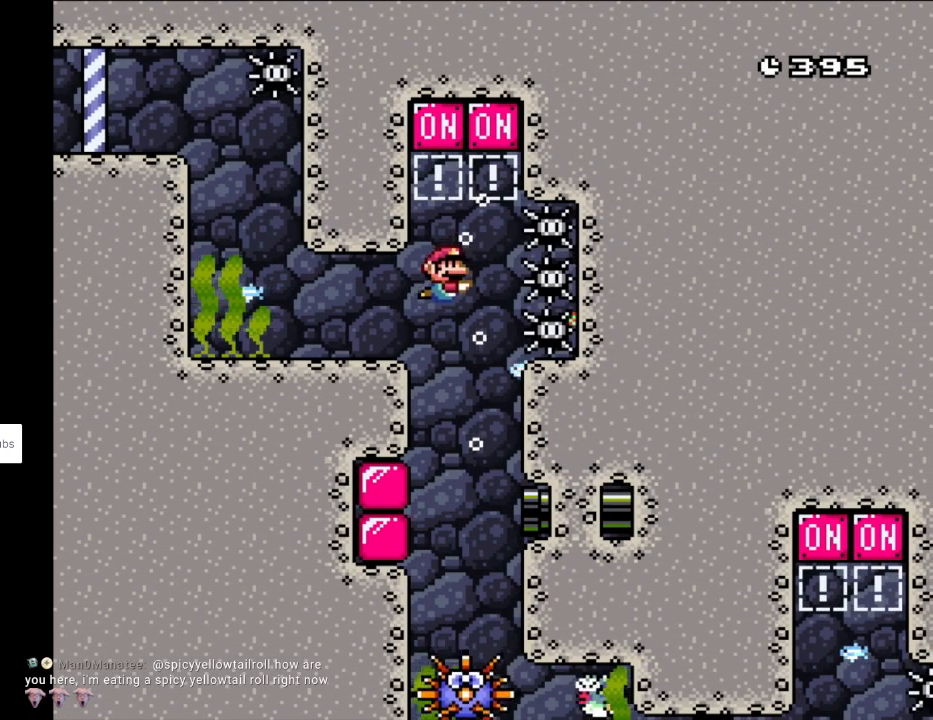
{"buttons": [], "events": [[217, "DPAD_RIGHT", "down"], [350, "DPAD_RIGHT", "up"]]}
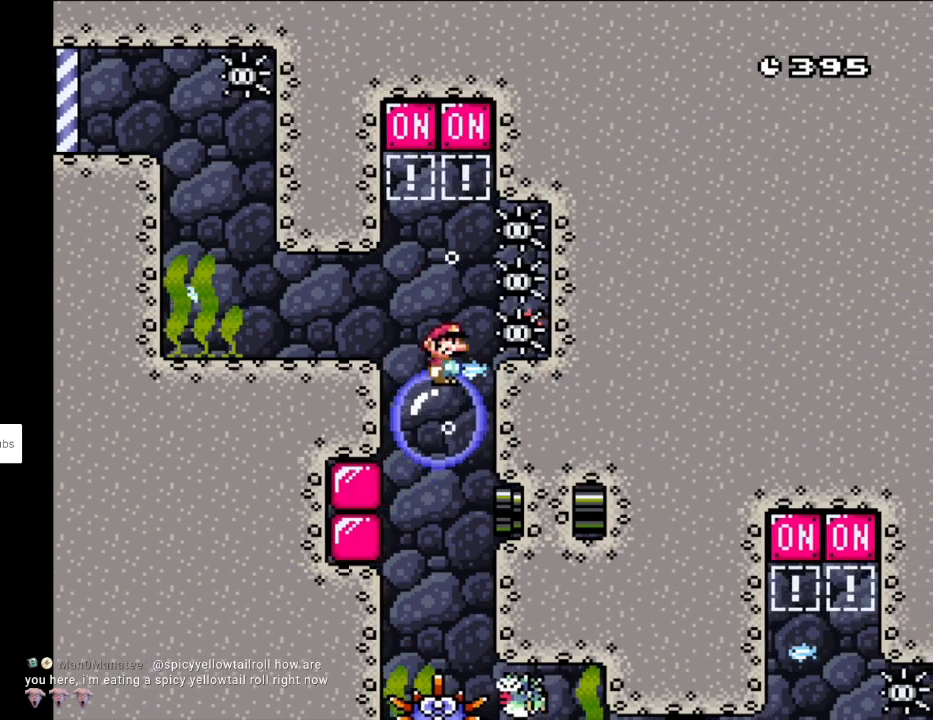
{"buttons": [], "events": []}
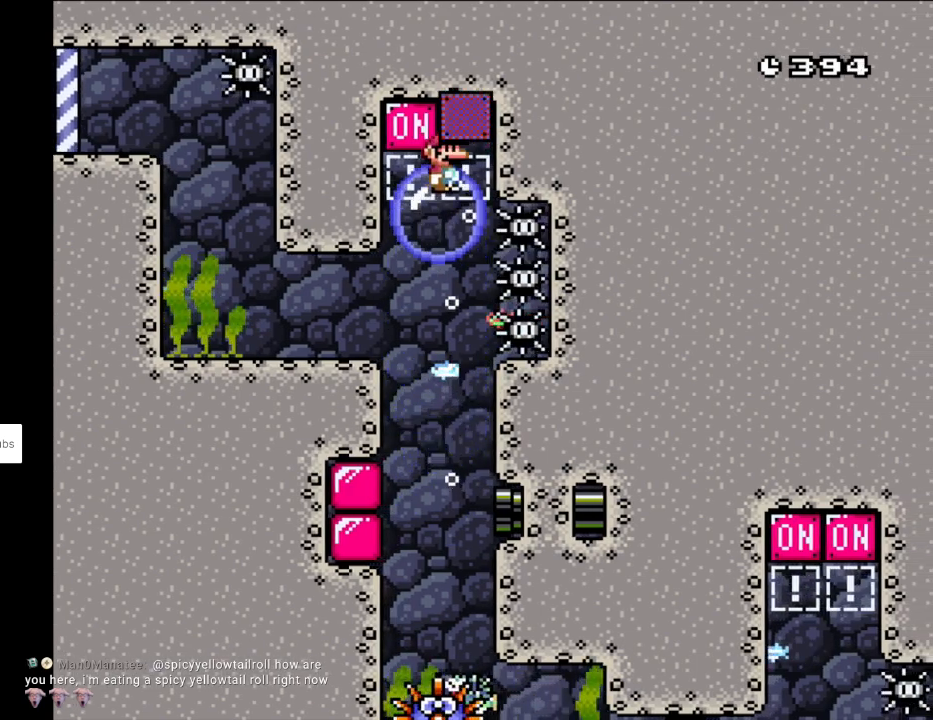
{"buttons": [], "events": []}
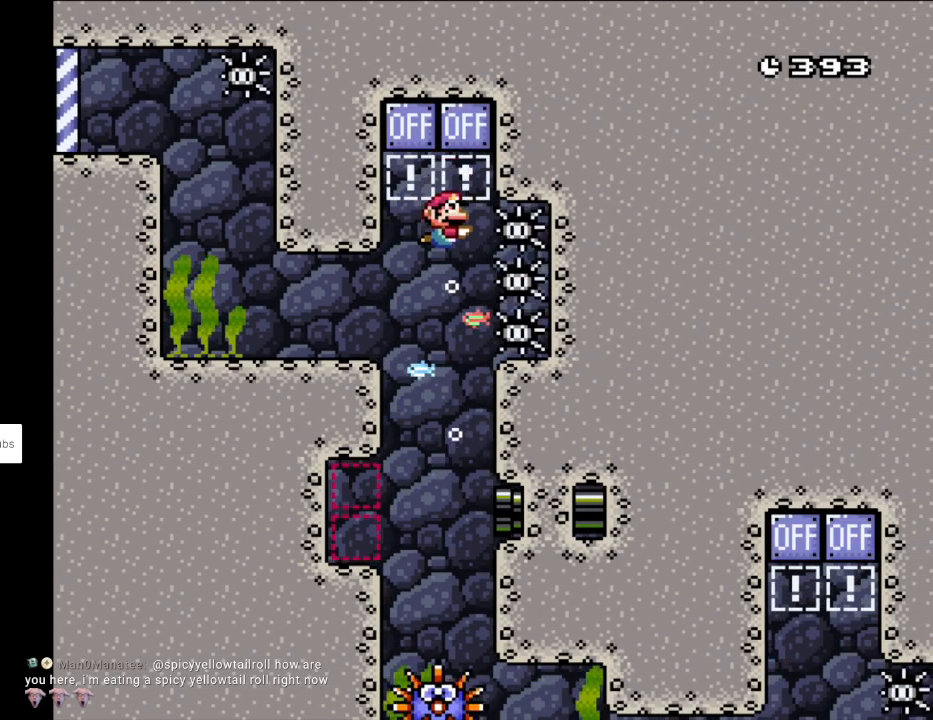
{"buttons": [], "events": []}
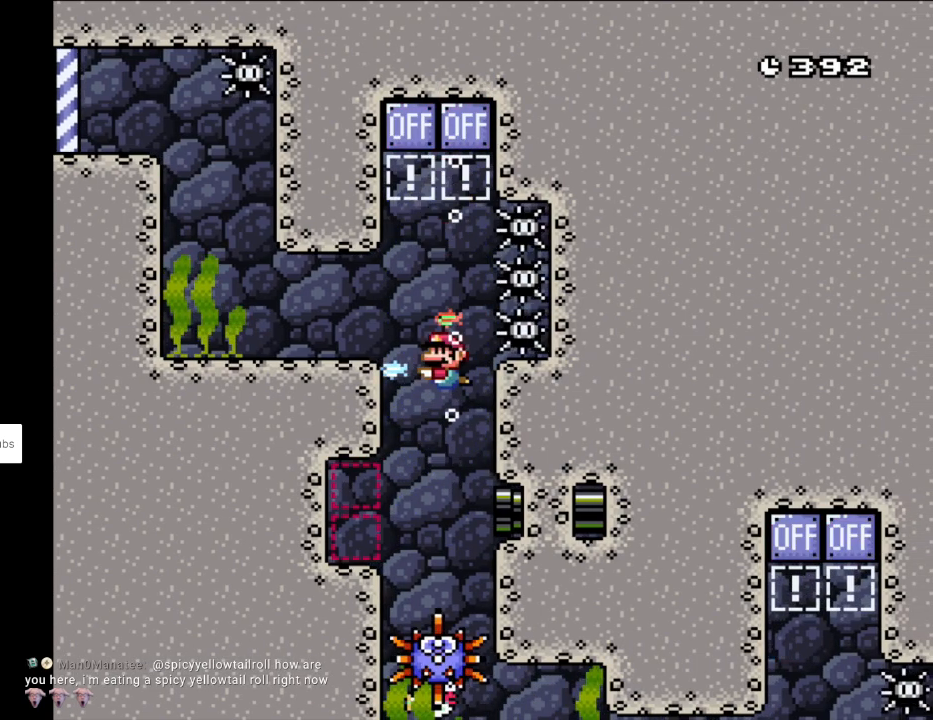
{"buttons": ["DPAD_DOWN", "DPAD_LEFT"], "events": [[17, "DPAD_LEFT", "down"], [233, "DPAD_DOWN", "down"], [333, "B", "down"], [450, "B", "up"]]}
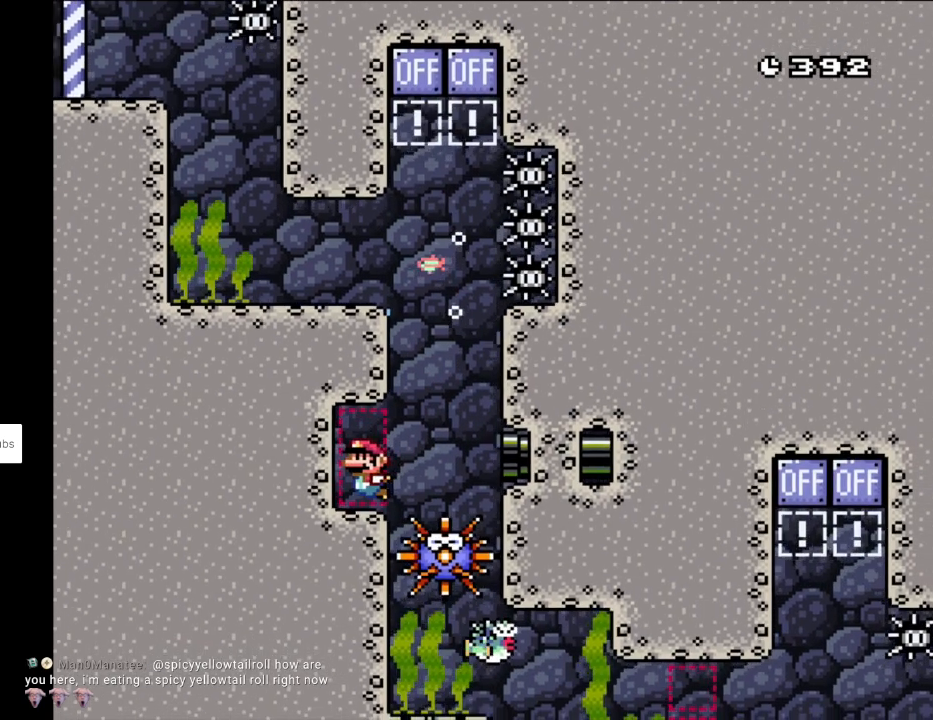
{"buttons": ["DPAD_LEFT"], "events": [[67, "B", "down"], [183, "DPAD_DOWN", "up"], [217, "B", "up"]]}
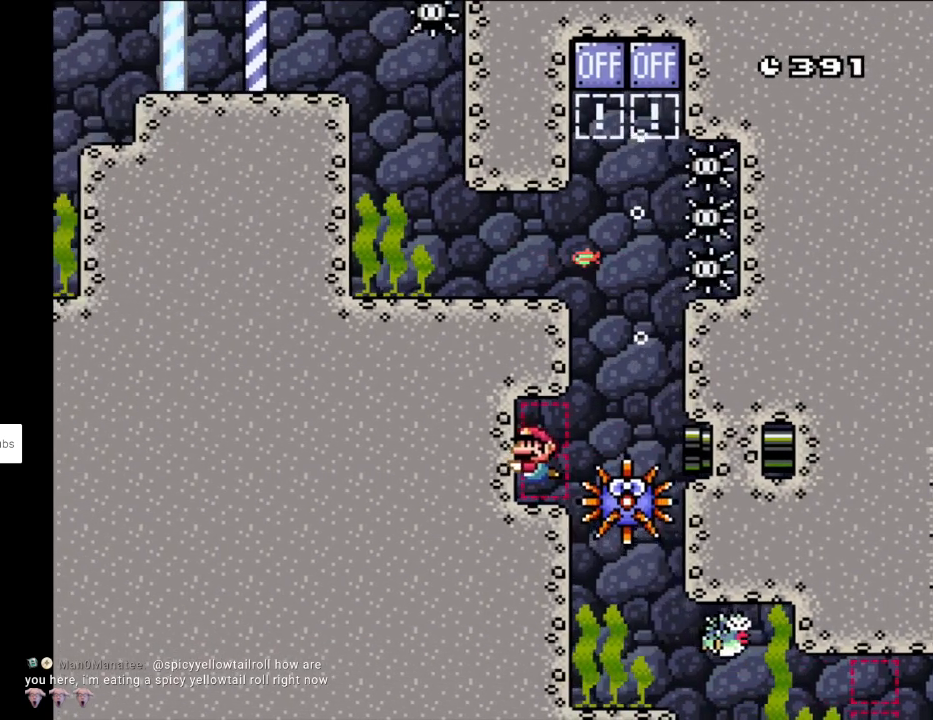
{"buttons": [], "events": [[117, "DPAD_LEFT", "up"]]}
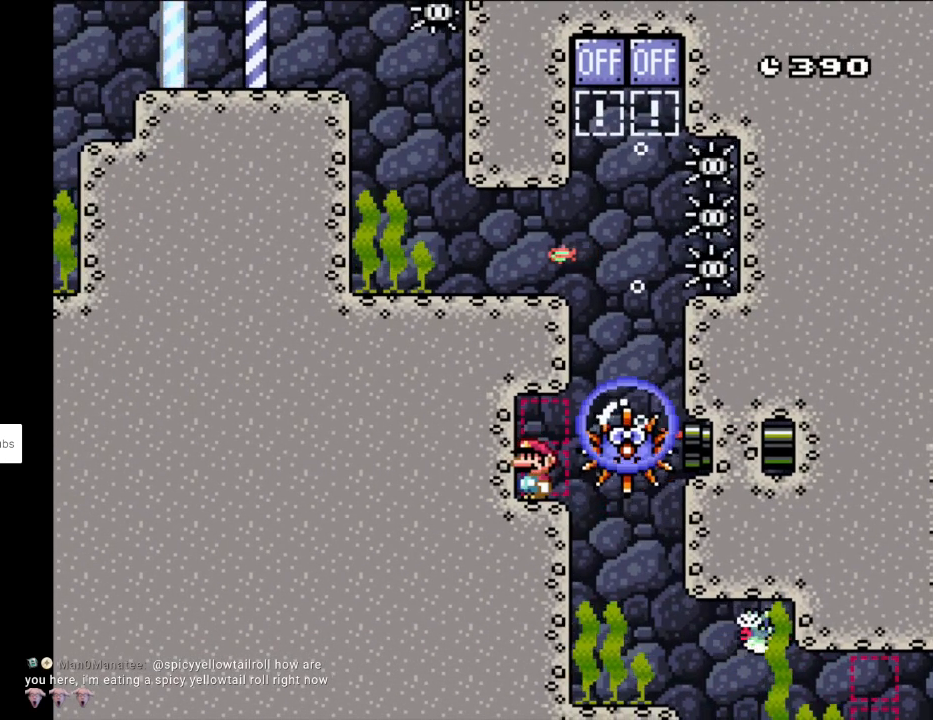
{"buttons": ["DPAD_RIGHT"], "events": [[467, "DPAD_RIGHT", "down"]]}
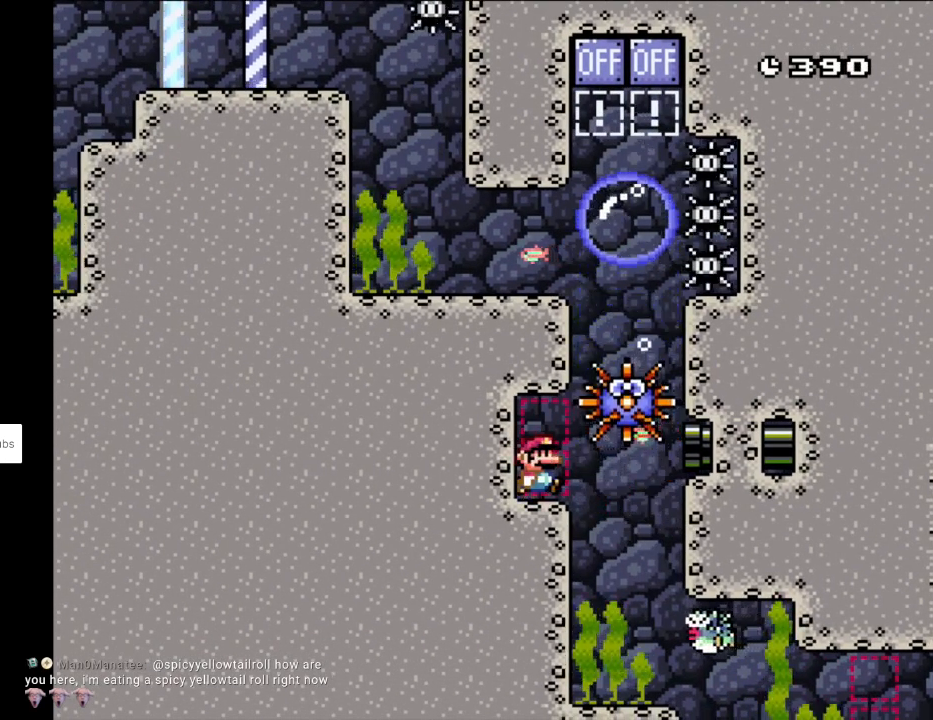
{"buttons": ["DPAD_RIGHT"], "events": []}
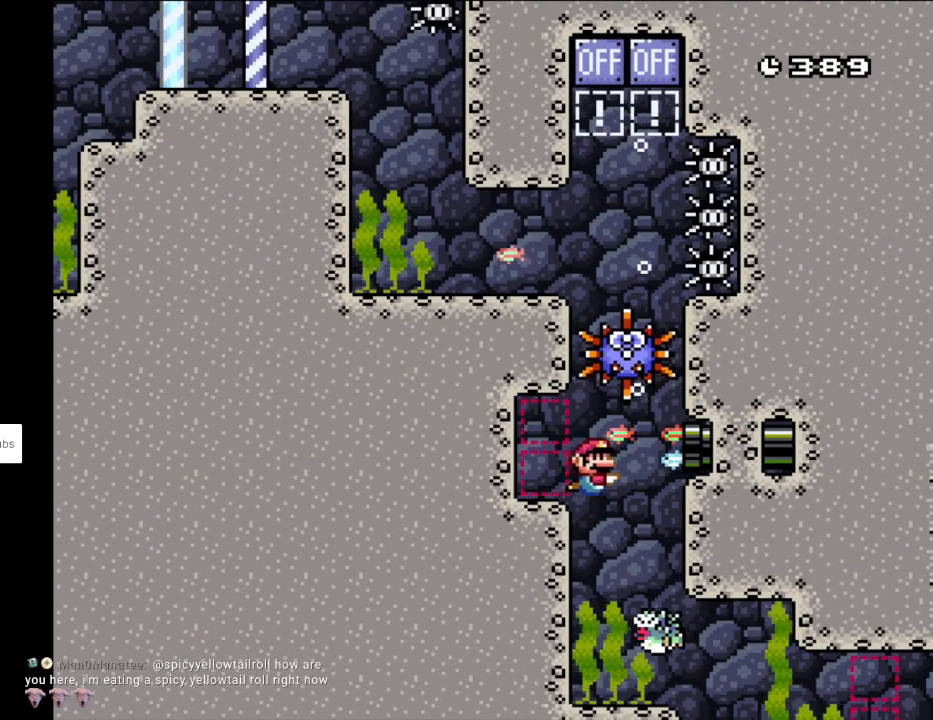
{"buttons": ["DPAD_DOWN"], "events": [[417, "DPAD_DOWN", "down"], [433, "DPAD_RIGHT", "up"]]}
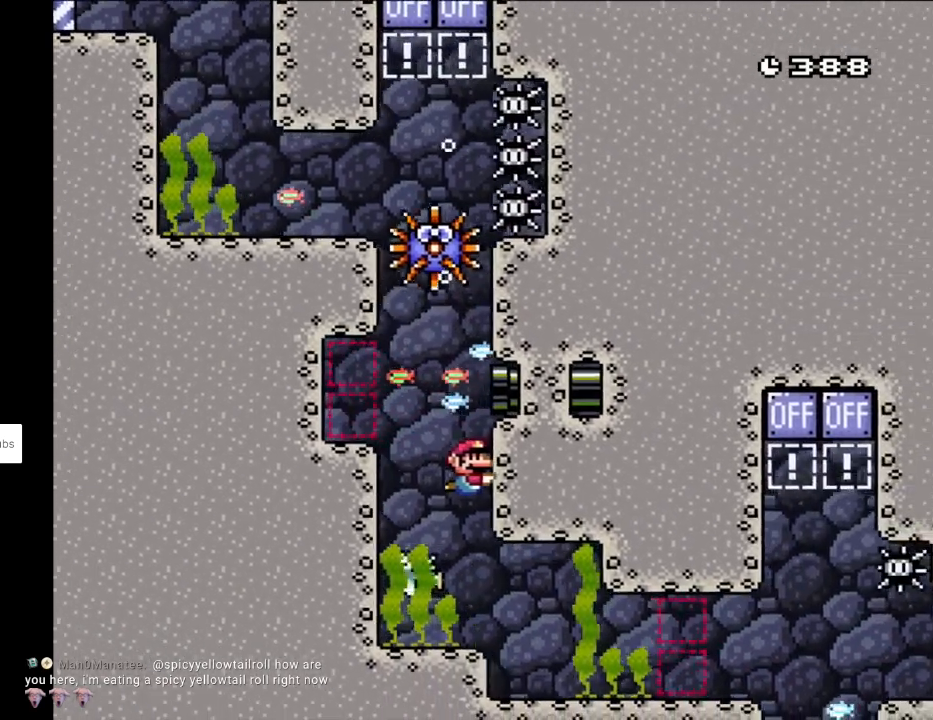
{"buttons": ["DPAD_DOWN", "DPAD_LEFT"], "events": [[17, "B", "down"], [167, "B", "up"], [267, "DPAD_LEFT", "down"]]}
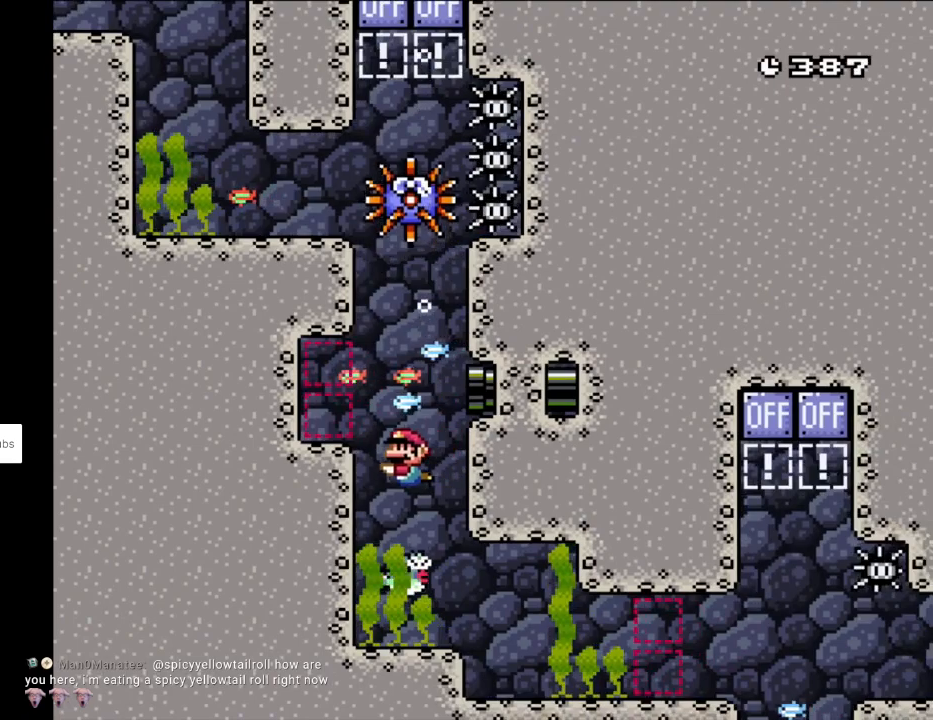
{"buttons": [], "events": [[267, "DPAD_DOWN", "up"], [300, "DPAD_LEFT", "up"]]}
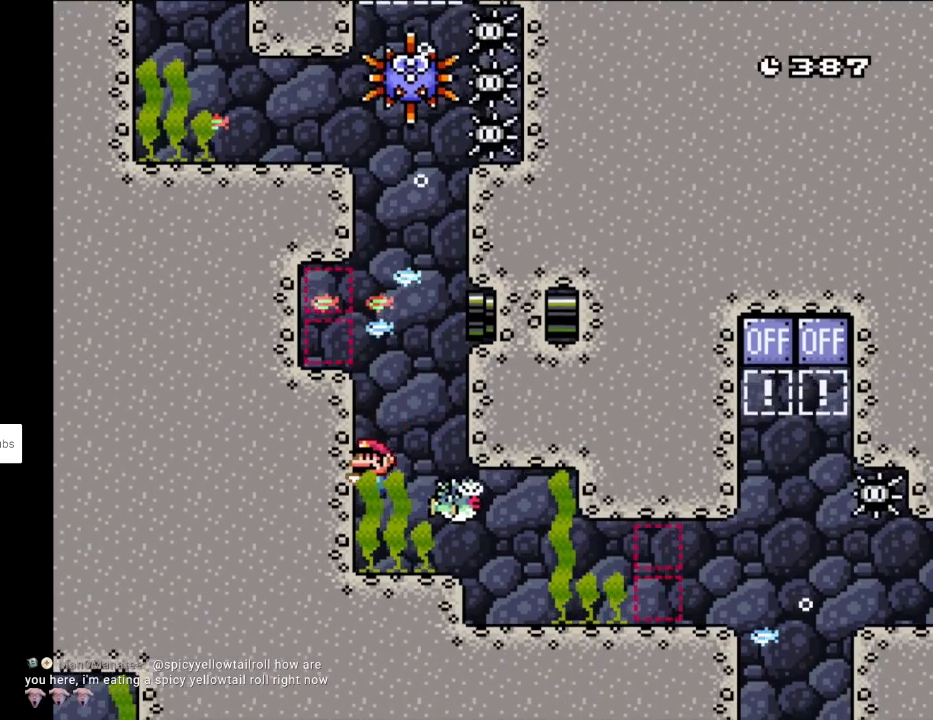
{"buttons": ["DPAD_RIGHT"], "events": [[83, "DPAD_RIGHT", "down"]]}
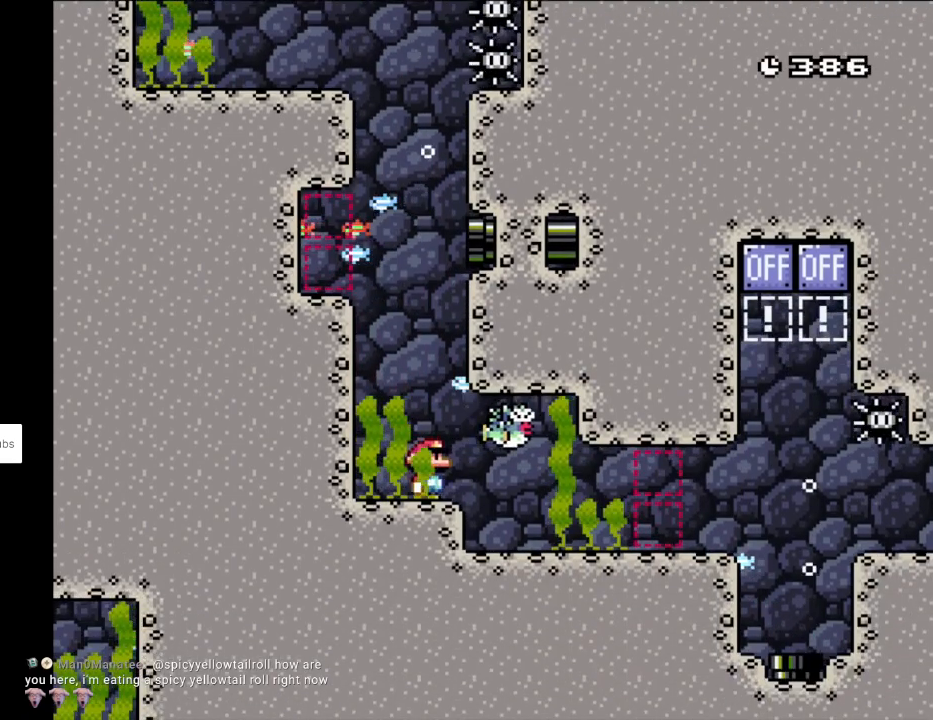
{"buttons": ["DPAD_RIGHT"], "events": []}
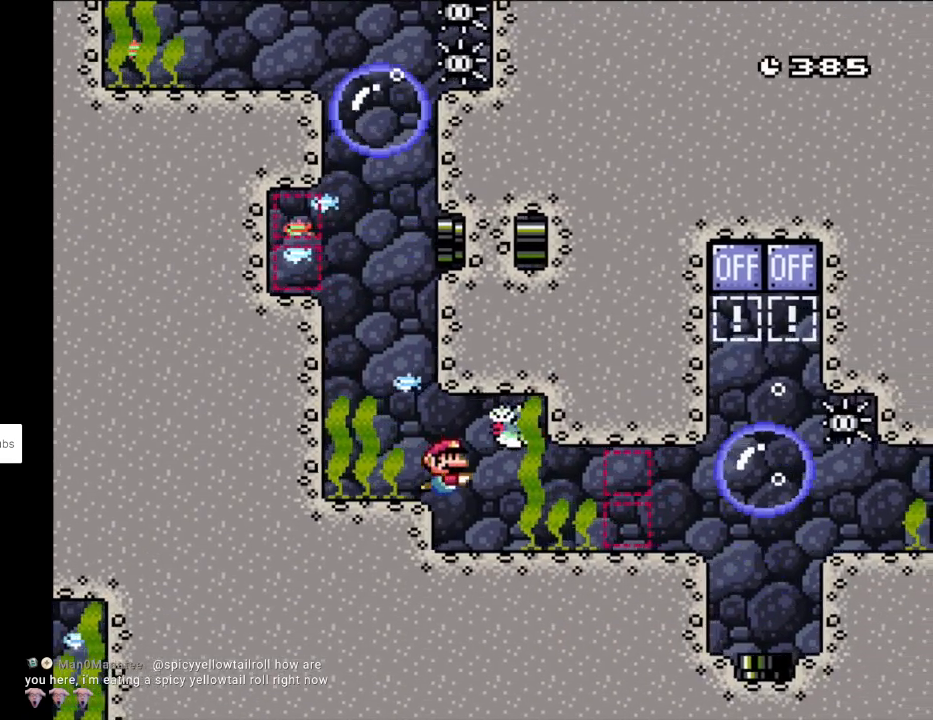
{"buttons": ["B", "DPAD_DOWN", "DPAD_RIGHT"], "events": [[367, "DPAD_DOWN", "down"], [400, "B", "down"]]}
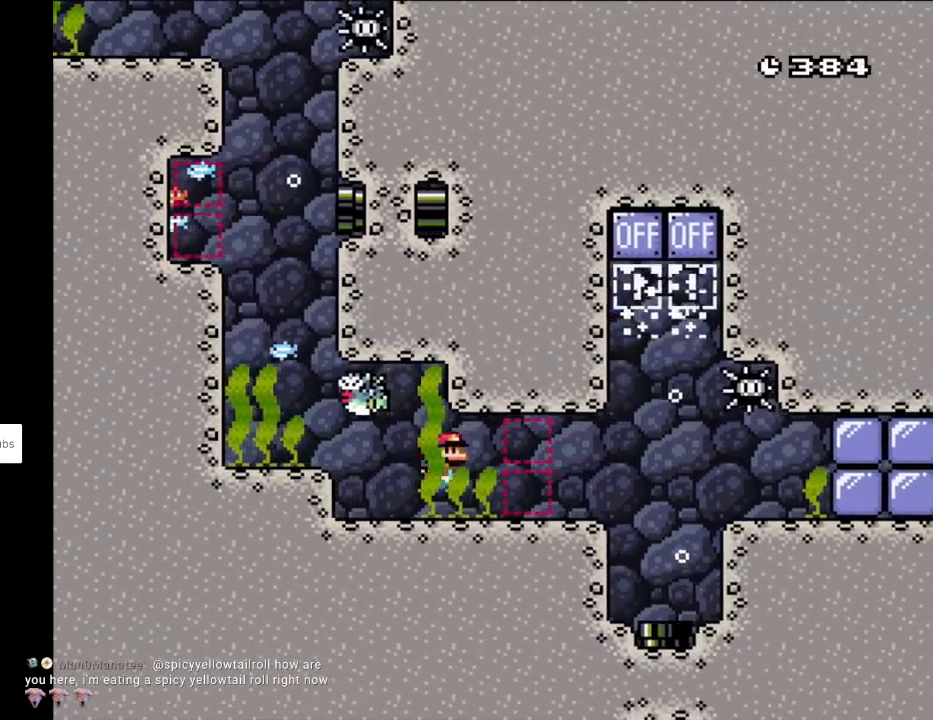
{"buttons": ["B", "DPAD_DOWN", "DPAD_RIGHT"], "events": [[67, "B", "up"], [383, "B", "down"]]}
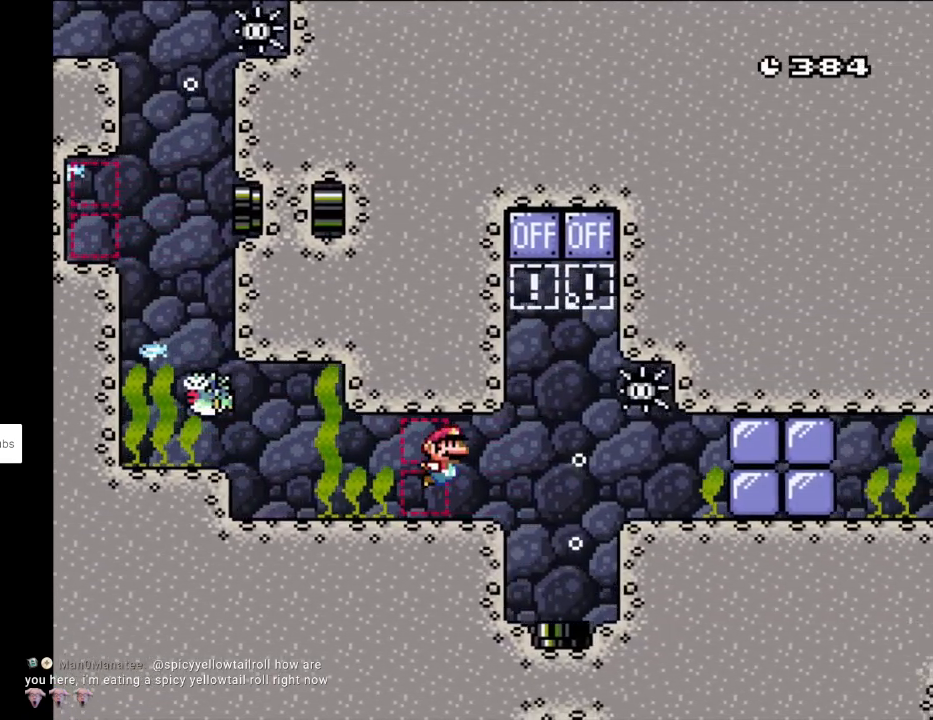
{"buttons": ["B", "DPAD_DOWN"], "events": [[50, "B", "up"], [350, "B", "down"], [400, "DPAD_RIGHT", "up"]]}